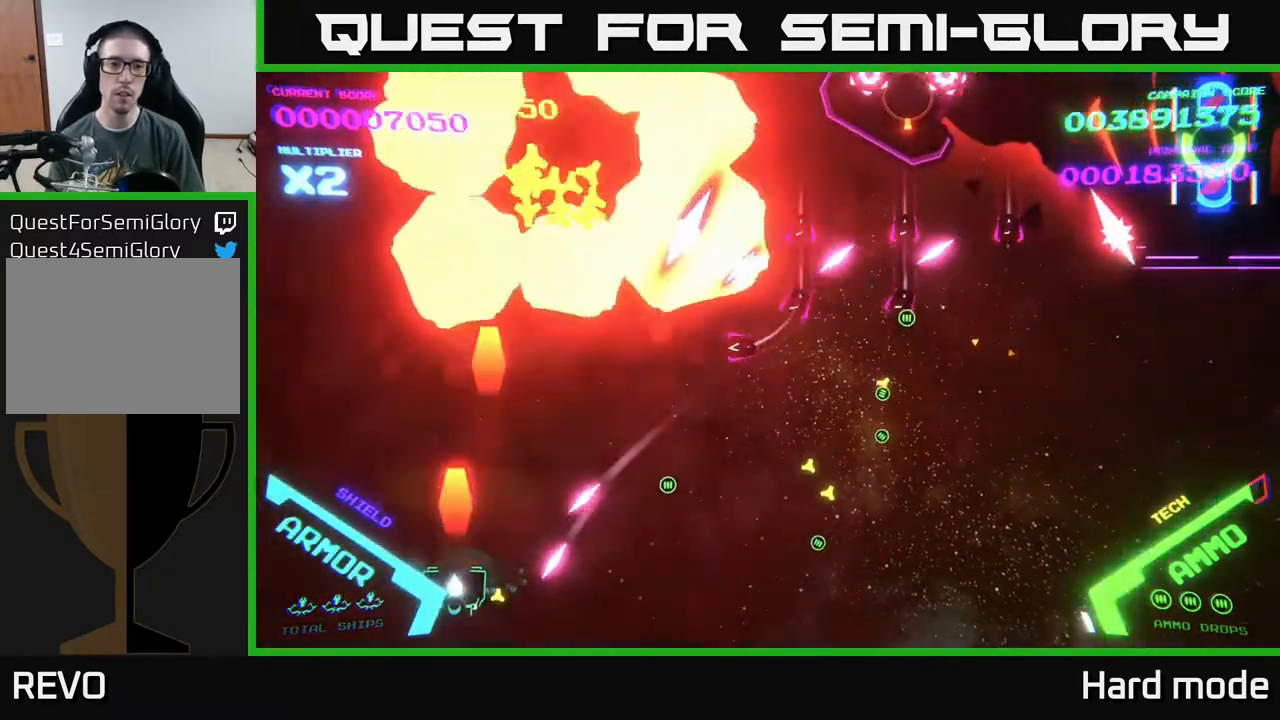
Gameplay with a controller (Xbox layout); each line is a JSON object with the inputs held at the frame after it. "events" lists button and stick changes between this image and that frame as [ms after this image, input, new state], when the widget could be followed in between. Not read: right_stick.
{"buttons": [], "left_stick": "up", "events": [[50, "X", "up"], [83, "left_stick", "left"], [217, "left_stick", "up-left"], [267, "B", "down"], [367, "left_stick", "up-right"], [483, "left_stick", "up"], [500, "B", "up"]]}
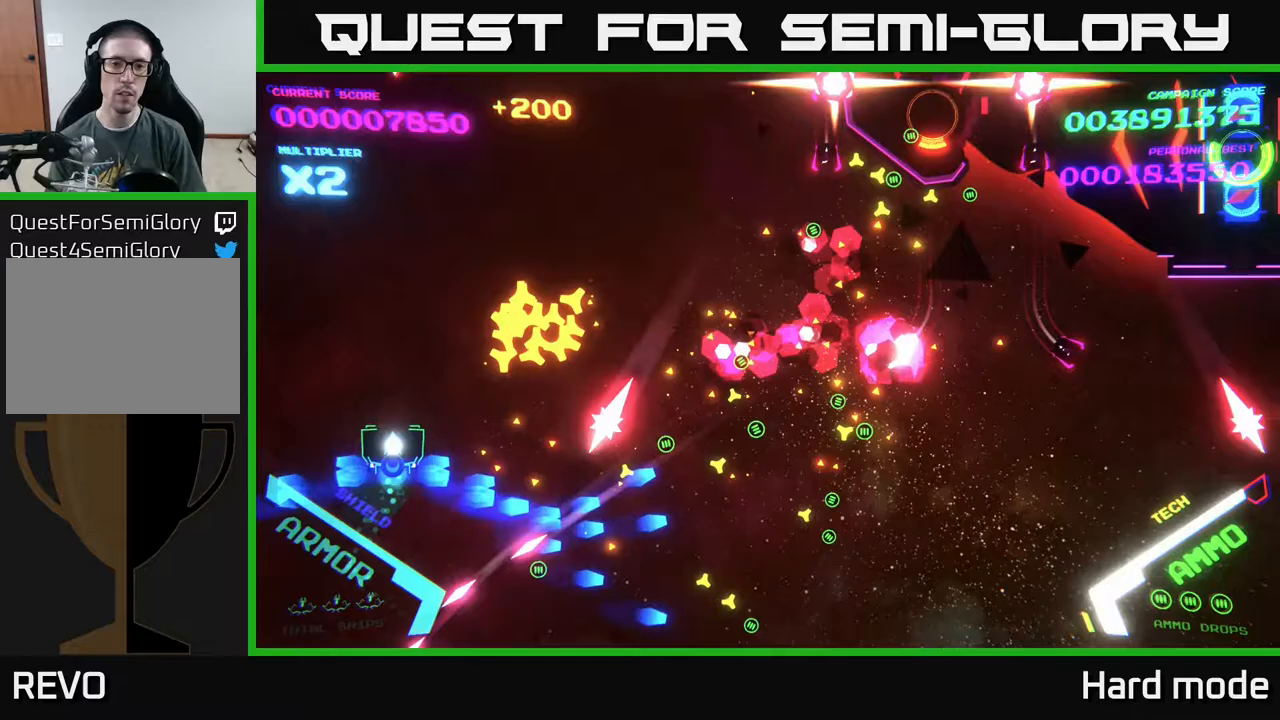
{"buttons": ["B"], "left_stick": "up", "events": [[117, "B", "down"], [233, "left_stick", "up-right"], [417, "left_stick", "up"]]}
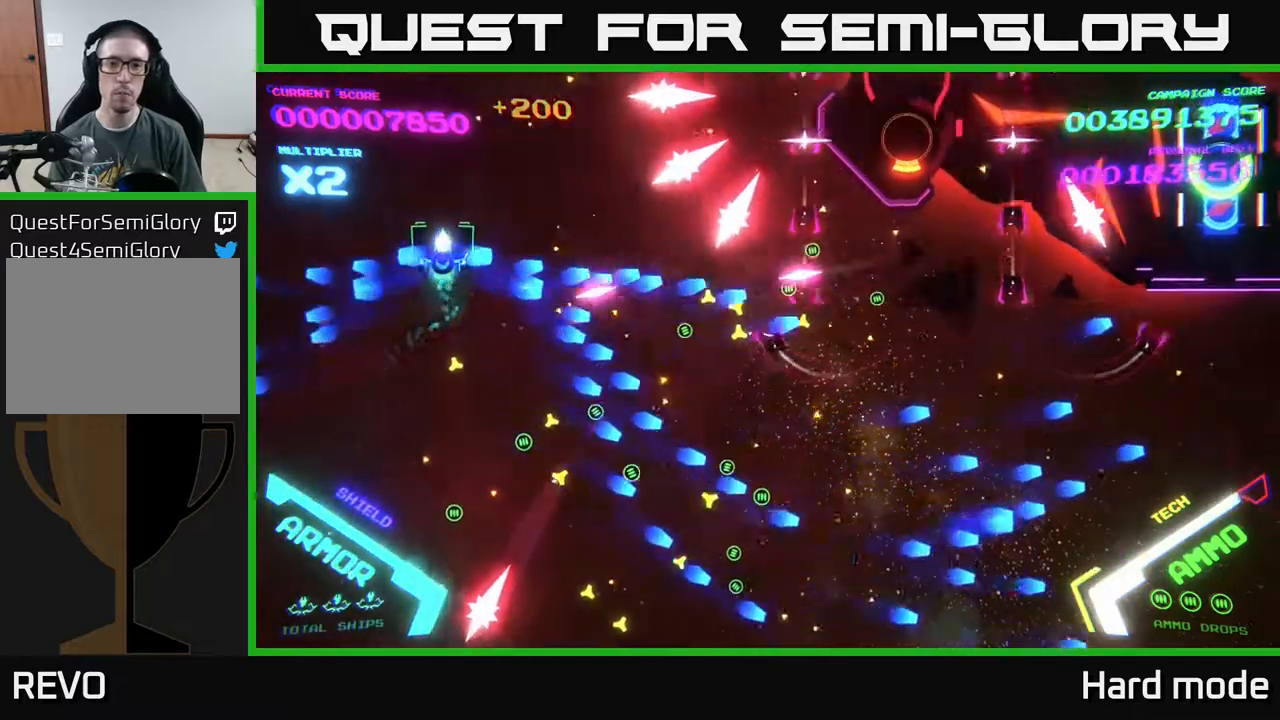
{"buttons": ["B"], "left_stick": "up-left", "events": [[183, "left_stick", "left"], [267, "left_stick", "down"], [483, "left_stick", "up-left"]]}
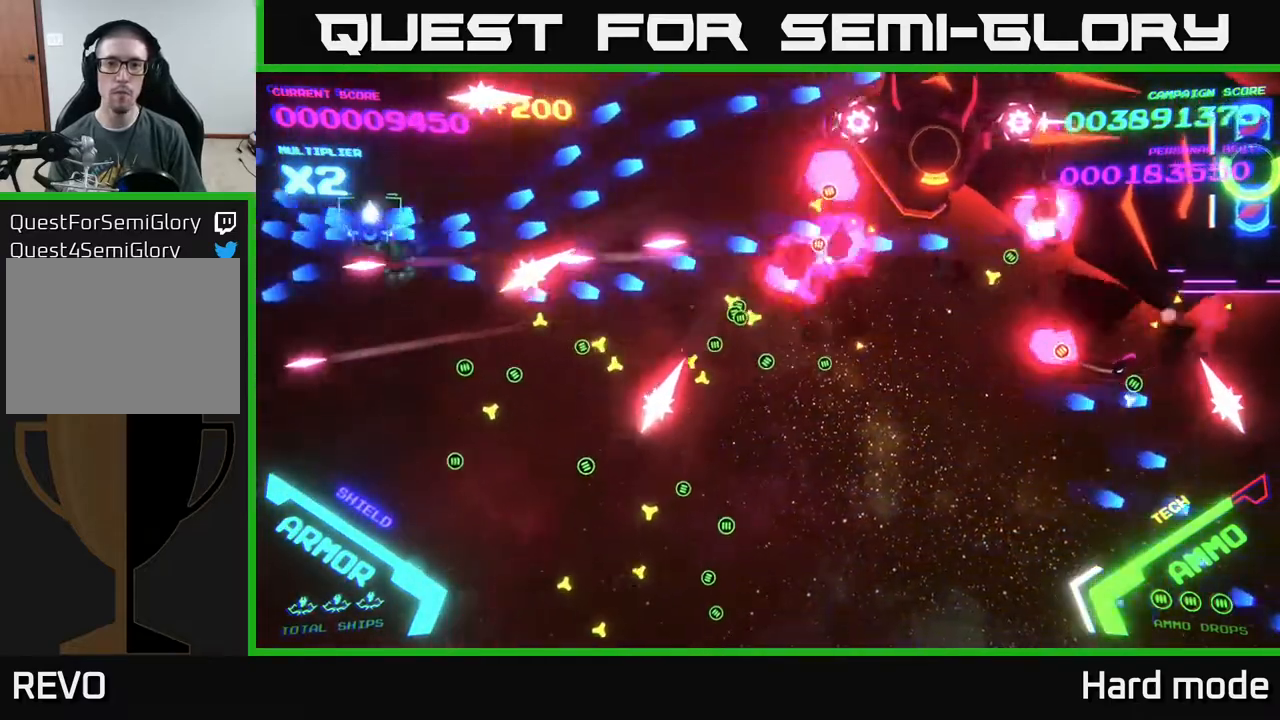
{"buttons": ["B"], "left_stick": "down", "events": [[17, "left_stick", "up"], [67, "left_stick", "up-right"], [83, "B", "up"], [150, "B", "down"], [233, "left_stick", "up"], [417, "left_stick", "down"]]}
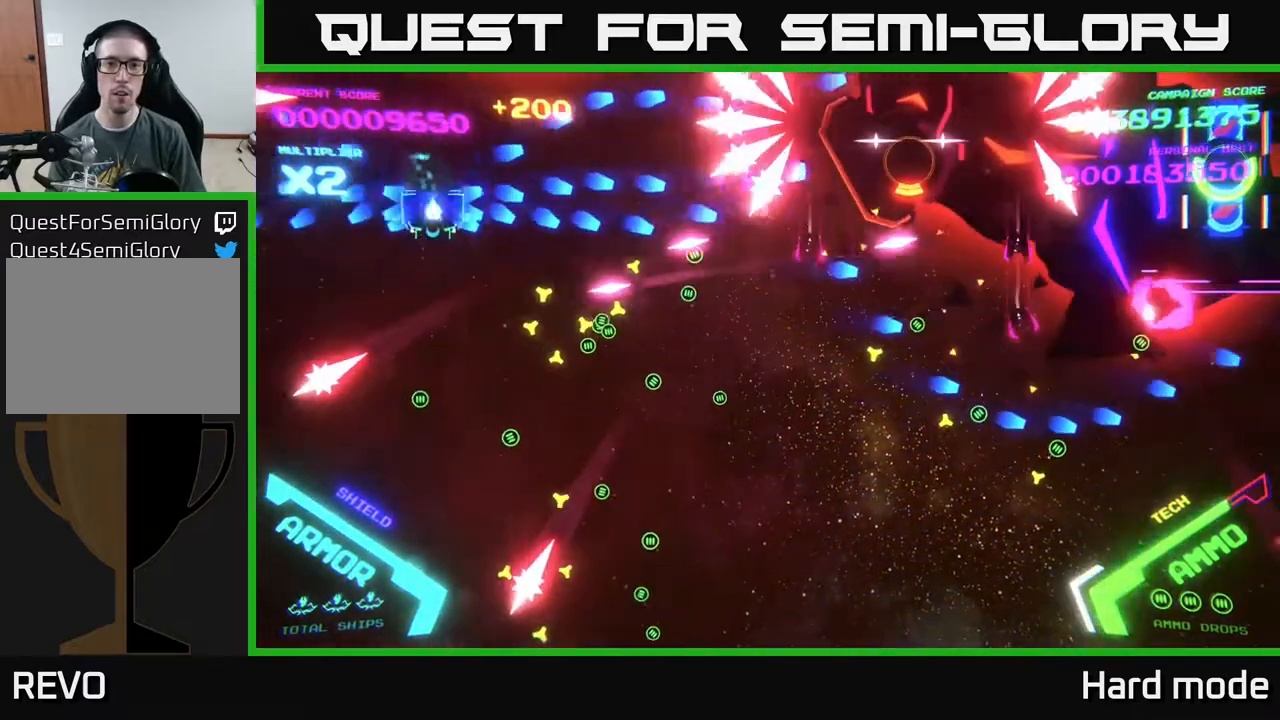
{"buttons": ["B"], "left_stick": "down-right", "events": [[300, "B", "up"], [350, "B", "down"], [483, "left_stick", "down-right"]]}
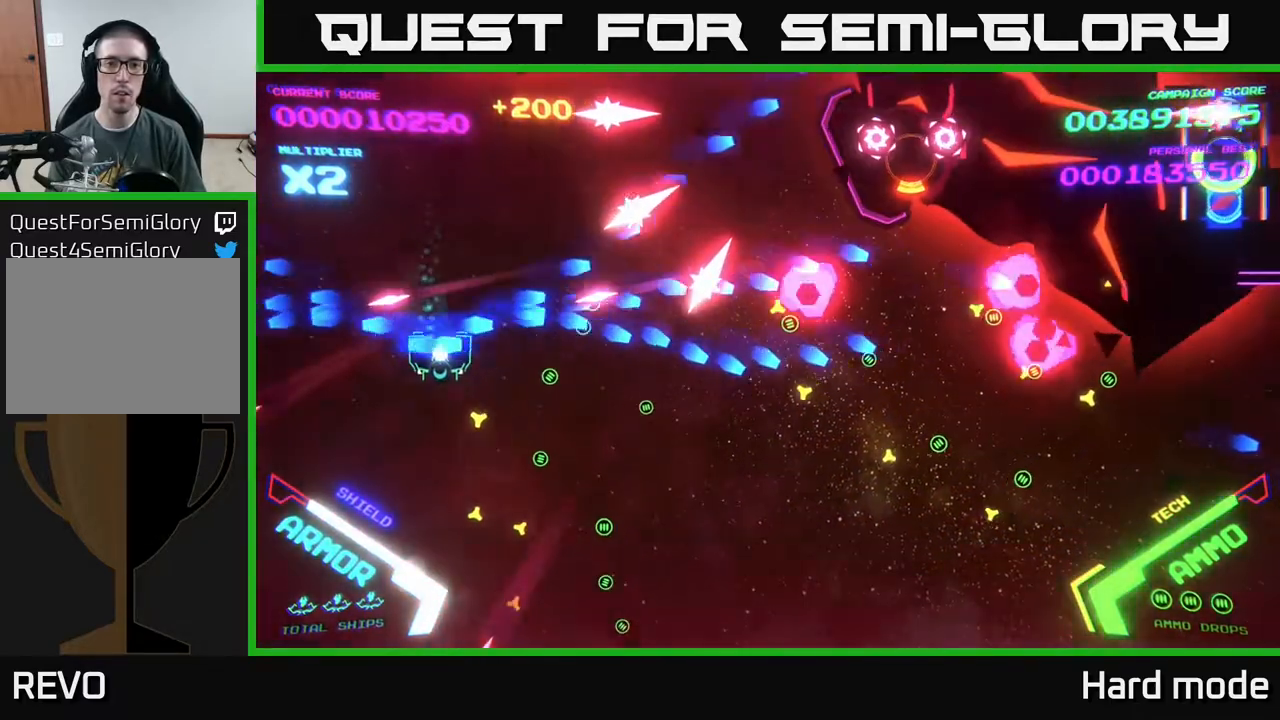
{"buttons": ["B"], "left_stick": "right", "events": [[83, "left_stick", "down"], [317, "left_stick", "up"], [400, "B", "up"], [467, "left_stick", "right"], [500, "B", "down"]]}
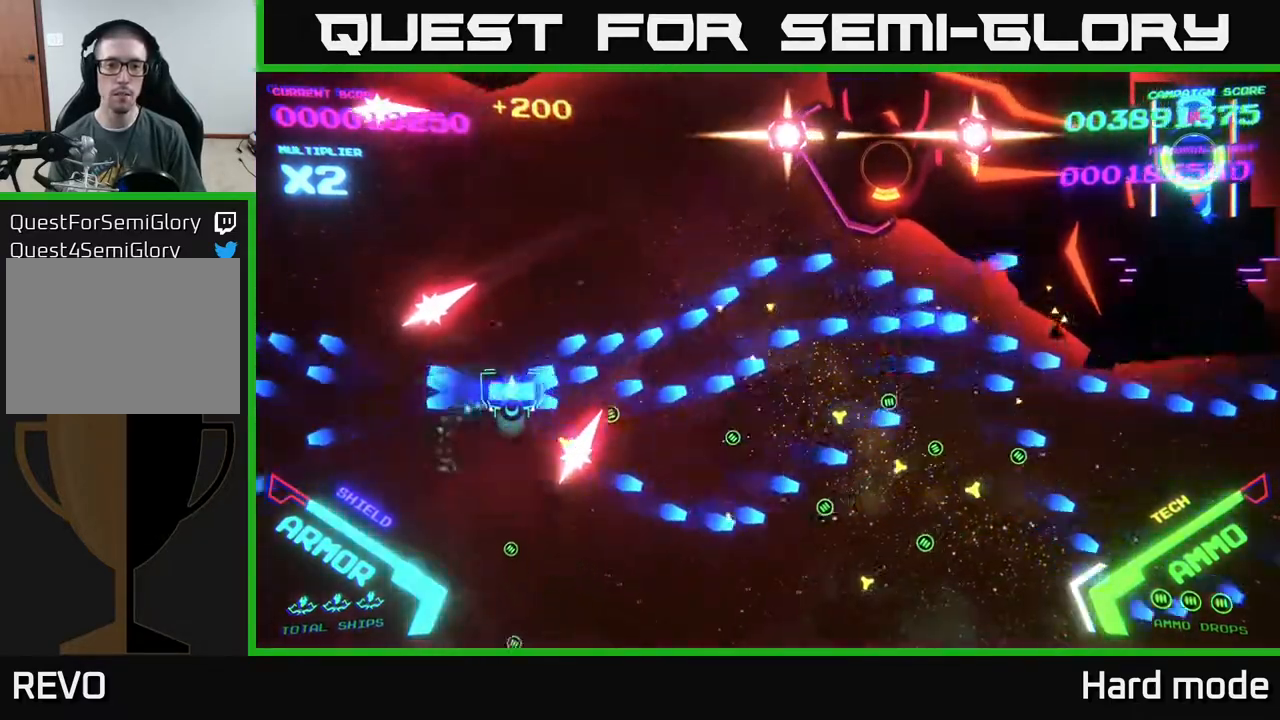
{"buttons": [], "left_stick": "down-right", "events": [[100, "left_stick", "down-right"], [117, "B", "up"], [217, "B", "down"], [400, "B", "up"]]}
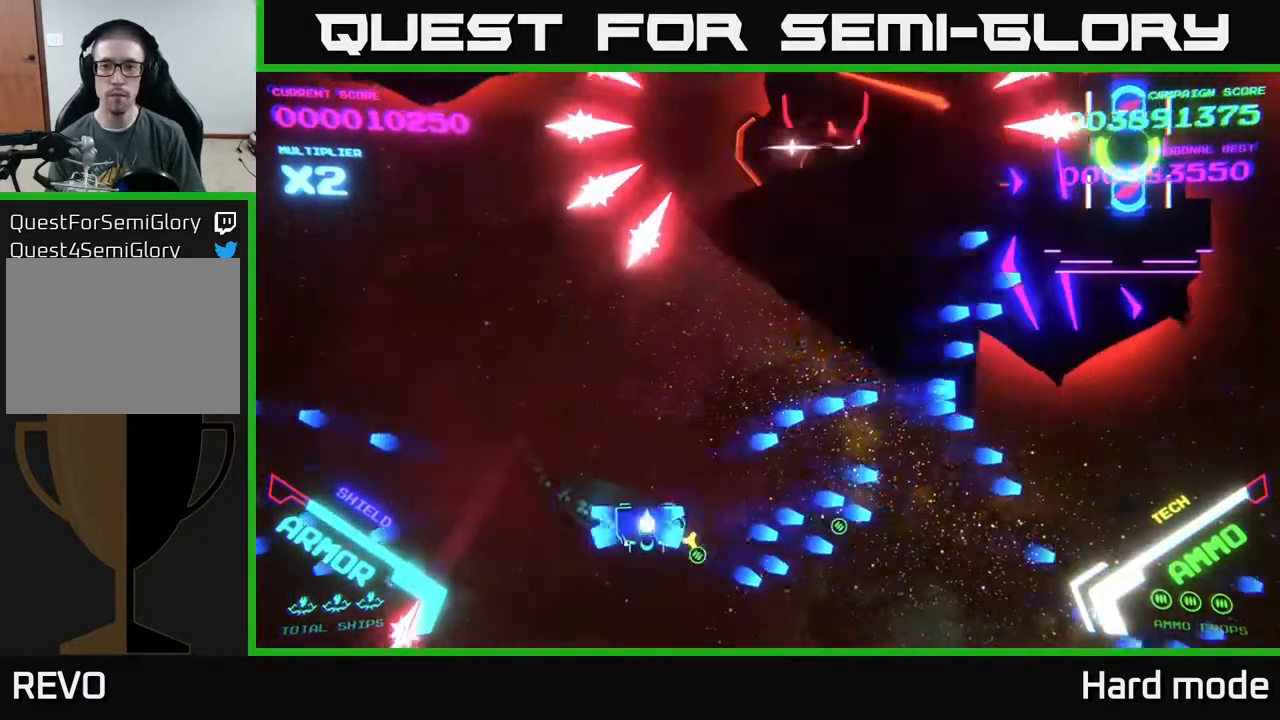
{"buttons": [], "left_stick": "right", "events": [[17, "B", "down"], [167, "B", "up"], [167, "left_stick", "right"]]}
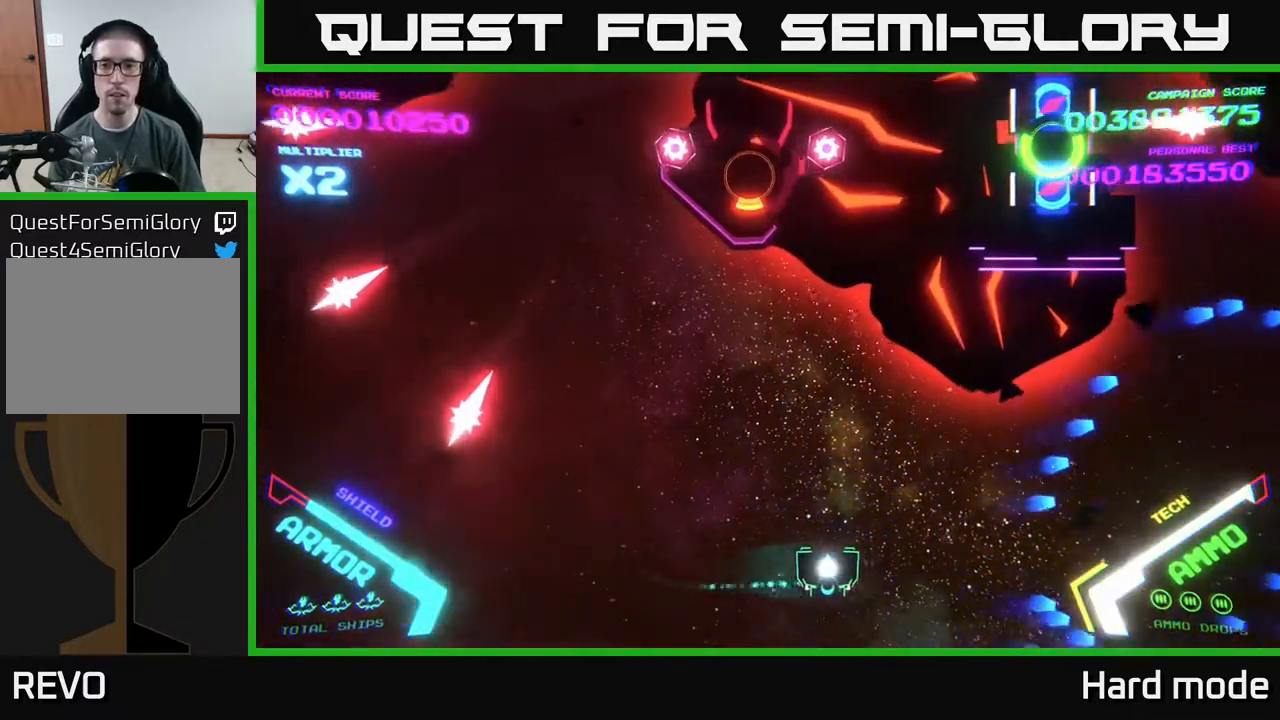
{"buttons": ["X"], "left_stick": "down", "events": [[183, "X", "down"], [317, "left_stick", "center"], [383, "left_stick", "down"], [400, "X", "up"], [450, "X", "down"]]}
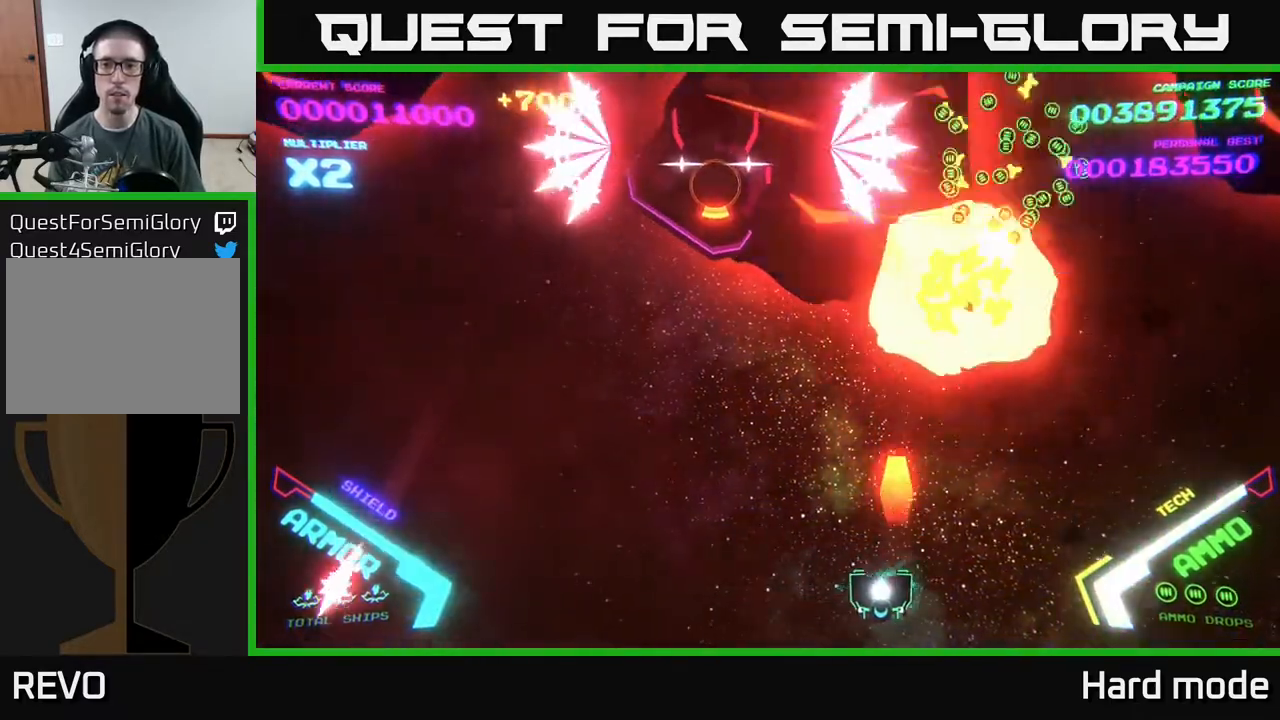
{"buttons": ["X"], "left_stick": "left", "events": [[17, "X", "up"], [17, "left_stick", "down-left"], [83, "X", "down"], [183, "X", "up"], [183, "left_stick", "center"], [217, "X", "down"], [317, "X", "up"], [367, "X", "down"], [500, "left_stick", "left"]]}
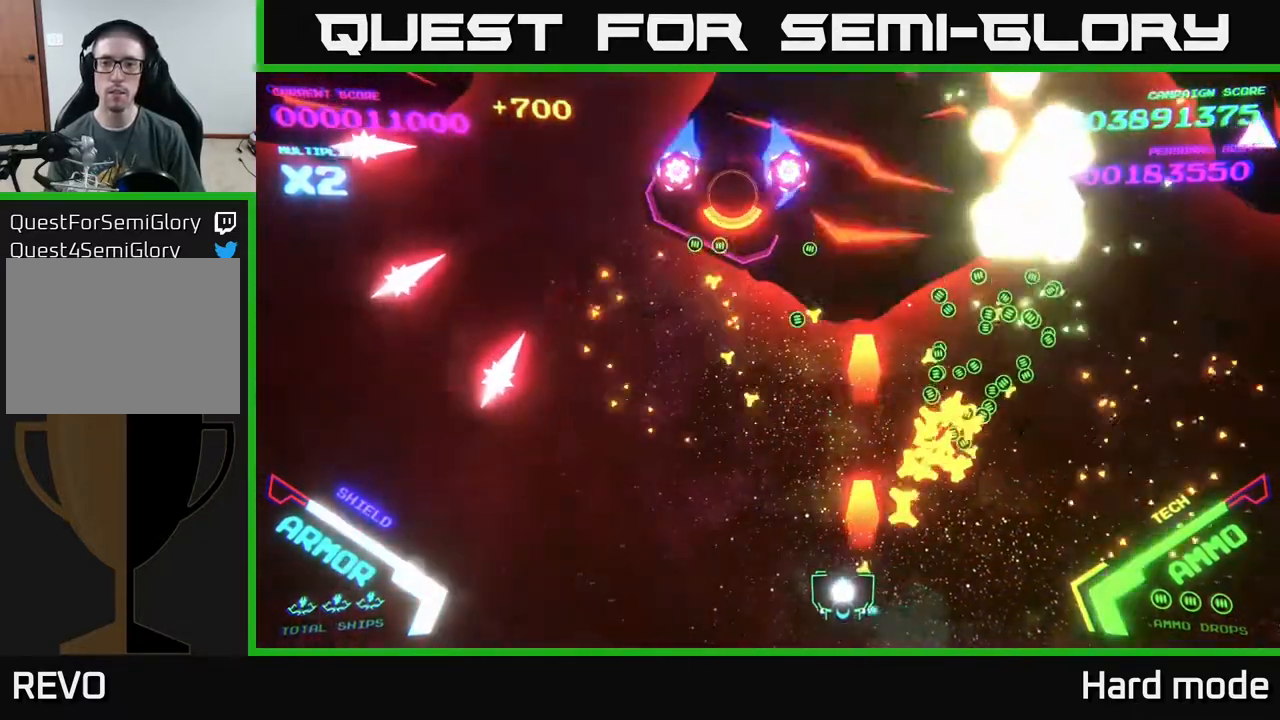
{"buttons": [], "left_stick": "up-left", "events": [[100, "X", "up"], [183, "left_stick", "up-left"]]}
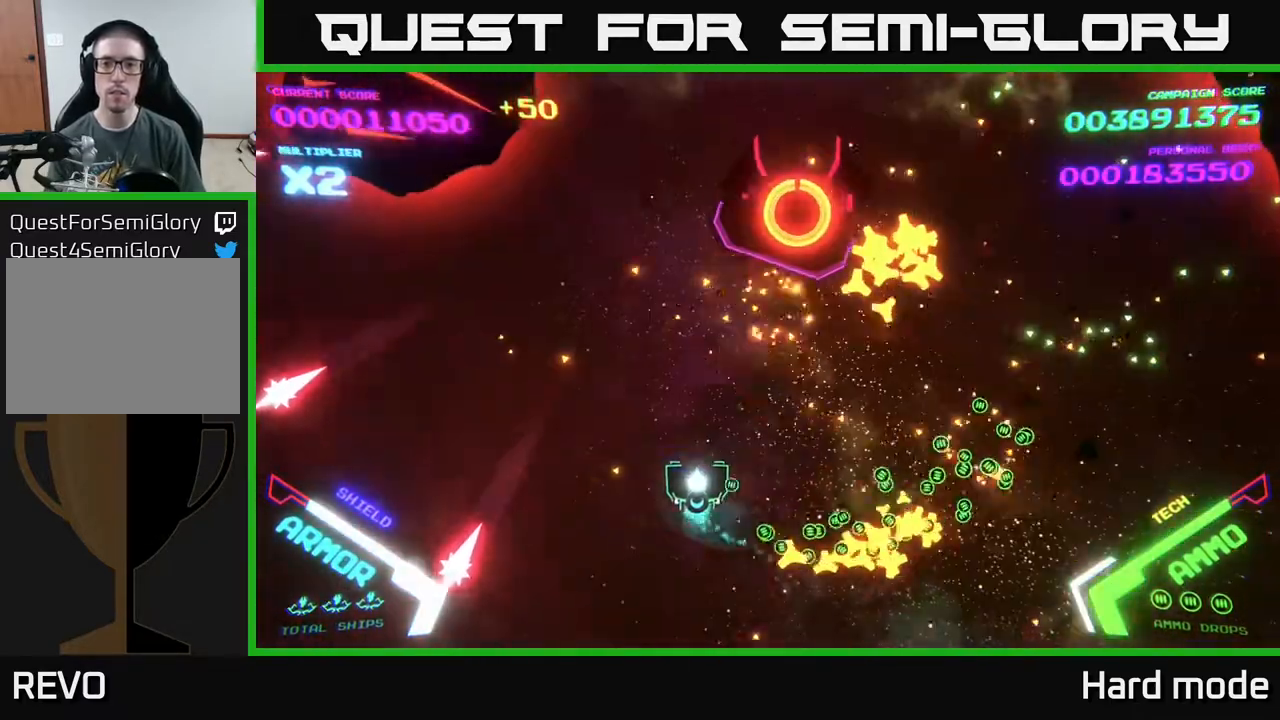
{"buttons": [], "left_stick": "up-right", "events": [[33, "left_stick", "up-right"], [67, "B", "down"], [133, "left_stick", "down-right"], [233, "B", "up"], [417, "left_stick", "up-right"]]}
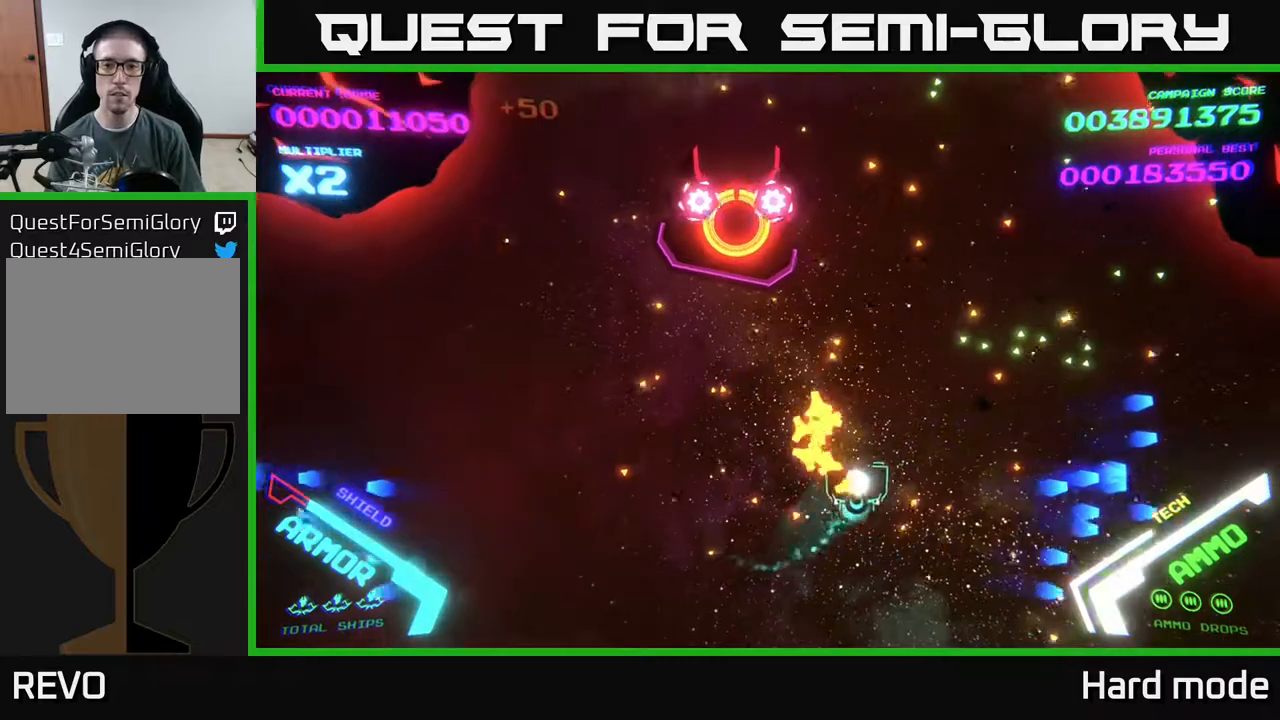
{"buttons": ["B"], "left_stick": "up-right", "events": [[333, "B", "down"]]}
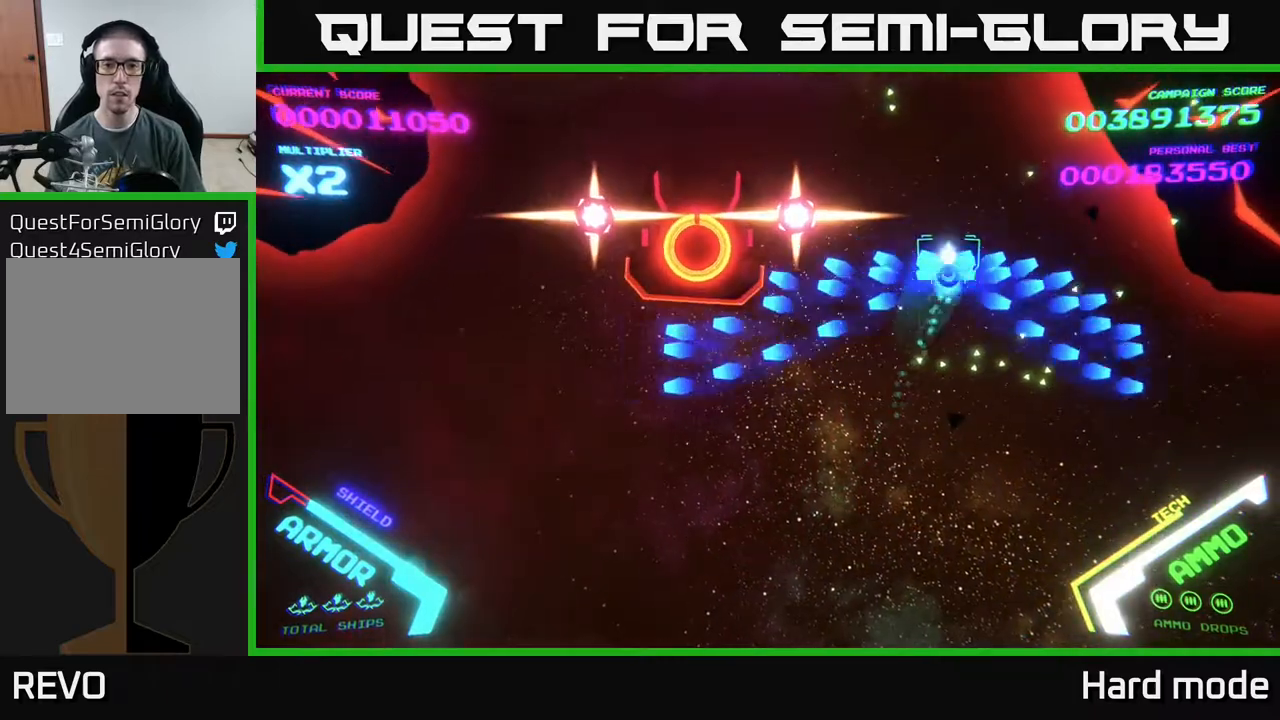
{"buttons": [], "left_stick": "down", "events": [[183, "left_stick", "down-right"], [267, "B", "up"], [367, "left_stick", "down"]]}
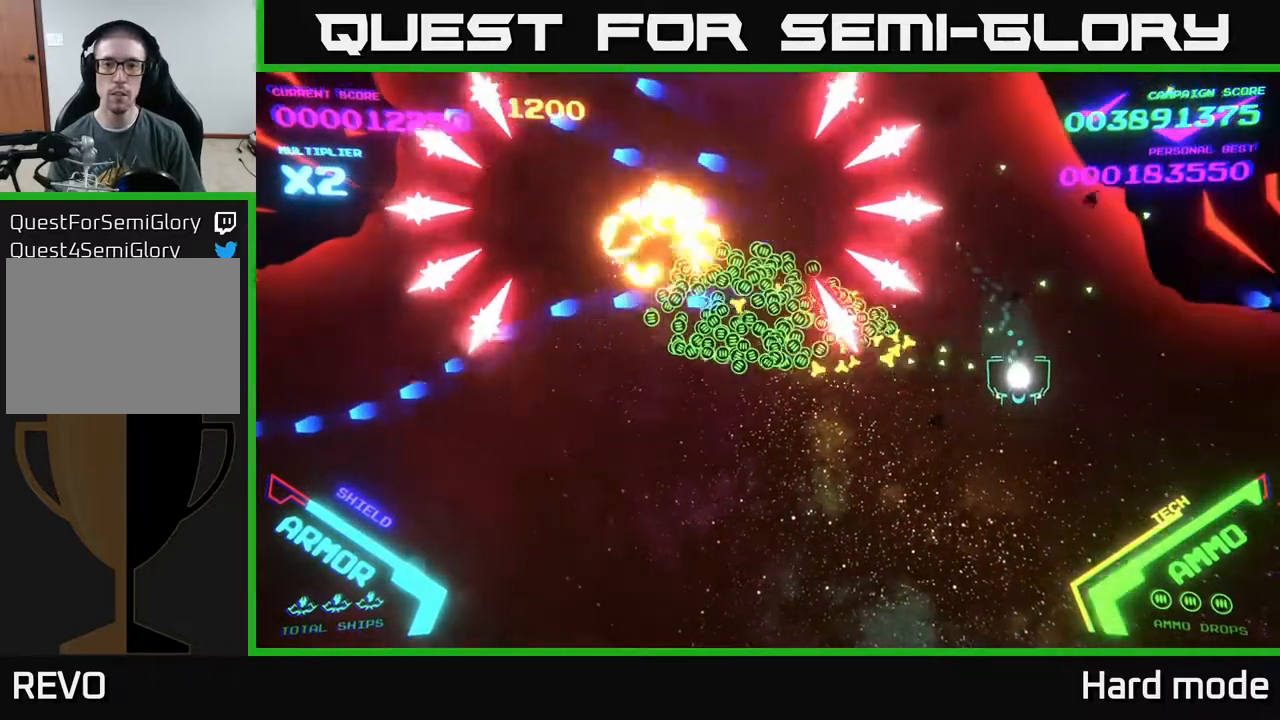
{"buttons": [], "left_stick": "right", "events": [[300, "left_stick", "right"]]}
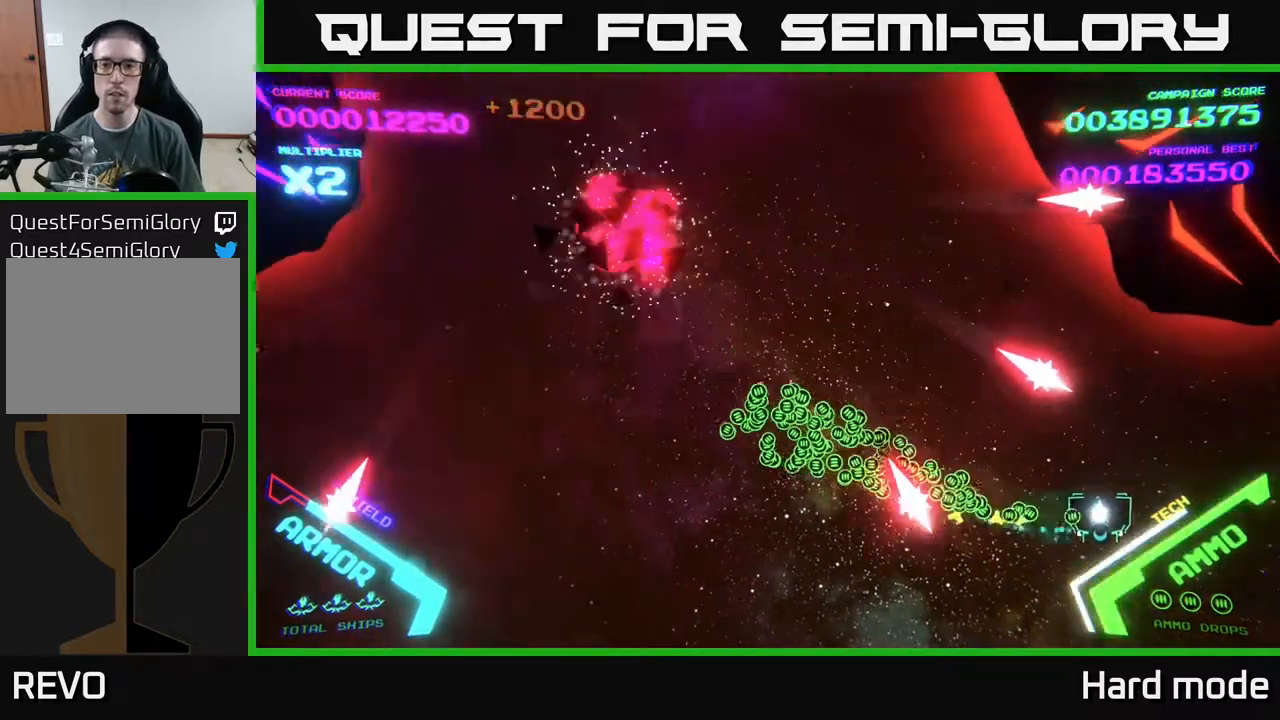
{"buttons": [], "left_stick": "down-left", "events": [[133, "X", "down"], [217, "X", "up"], [283, "X", "down"], [283, "left_stick", "down"], [367, "X", "up"], [367, "left_stick", "center"], [400, "X", "down"], [467, "X", "up"], [467, "left_stick", "down-left"]]}
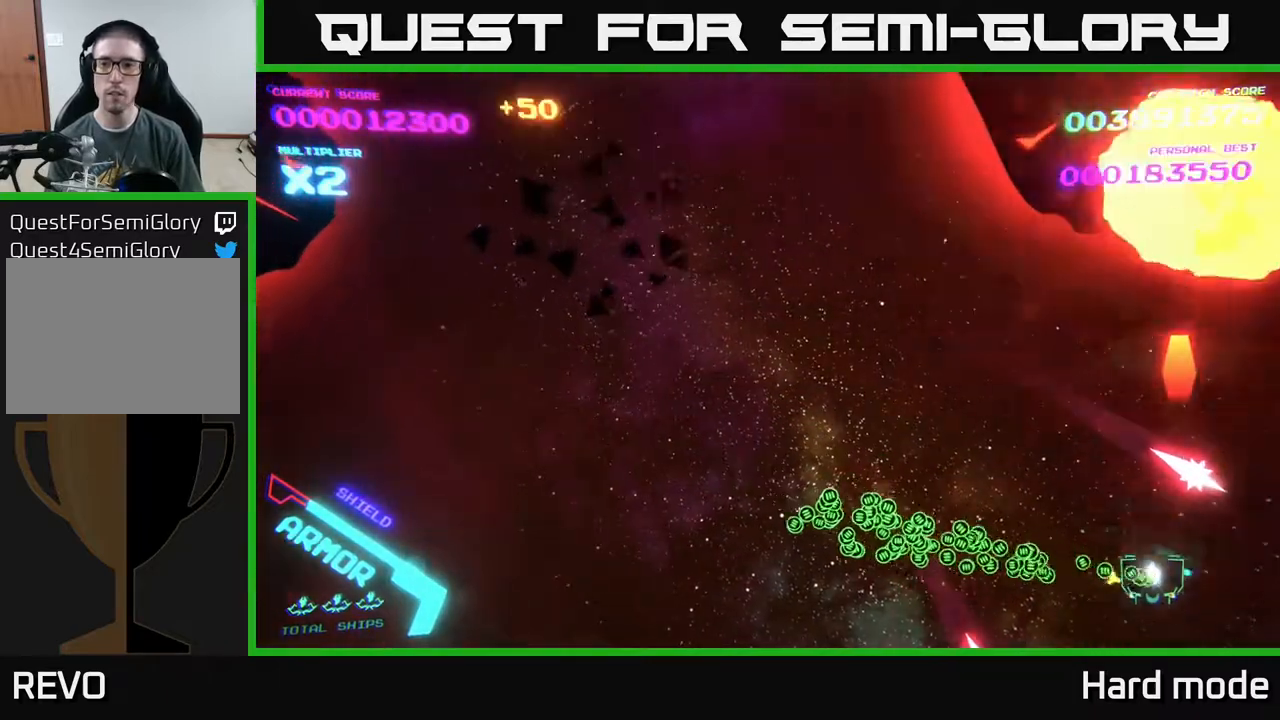
{"buttons": [], "left_stick": "left", "events": [[33, "X", "down"], [117, "X", "up"], [183, "X", "down"], [217, "left_stick", "center"], [267, "X", "up"], [300, "X", "down"], [317, "left_stick", "down-left"], [383, "X", "up"], [433, "X", "down"], [450, "left_stick", "center"], [500, "X", "up"], [500, "left_stick", "left"]]}
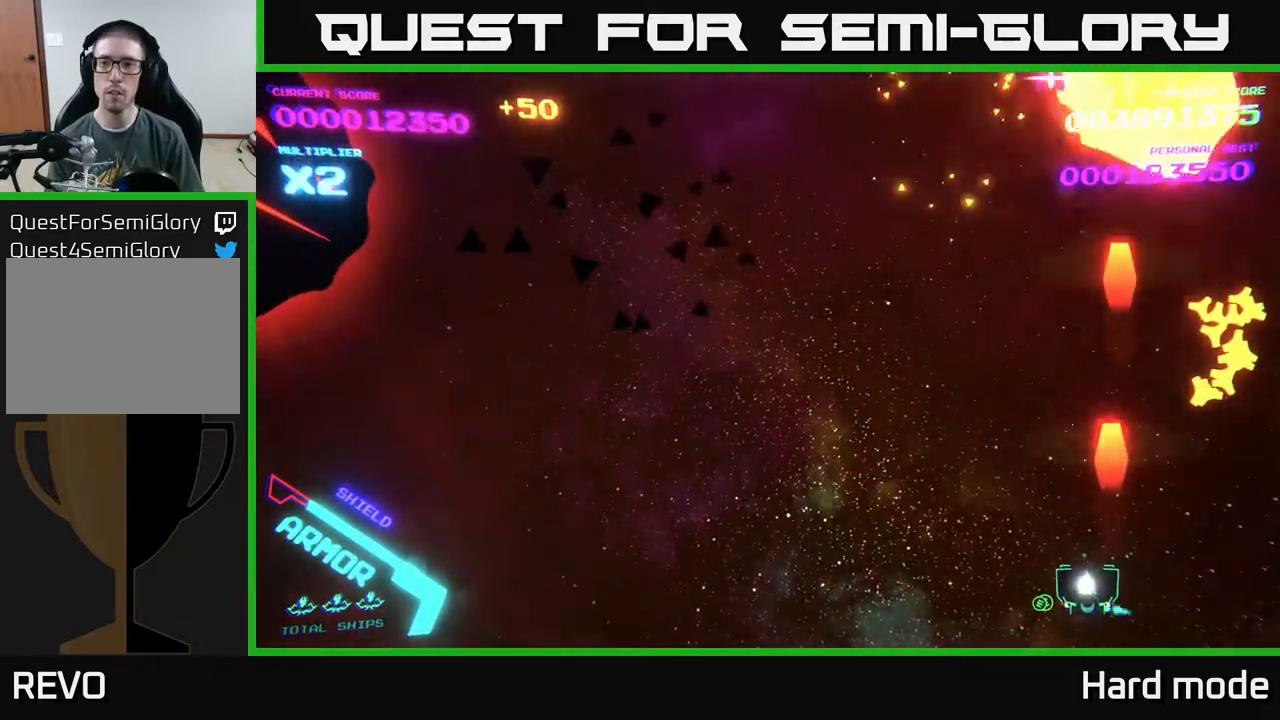
{"buttons": [], "left_stick": "down-left", "events": [[100, "left_stick", "up"], [183, "left_stick", "up-right"], [383, "left_stick", "left"], [500, "left_stick", "down-left"]]}
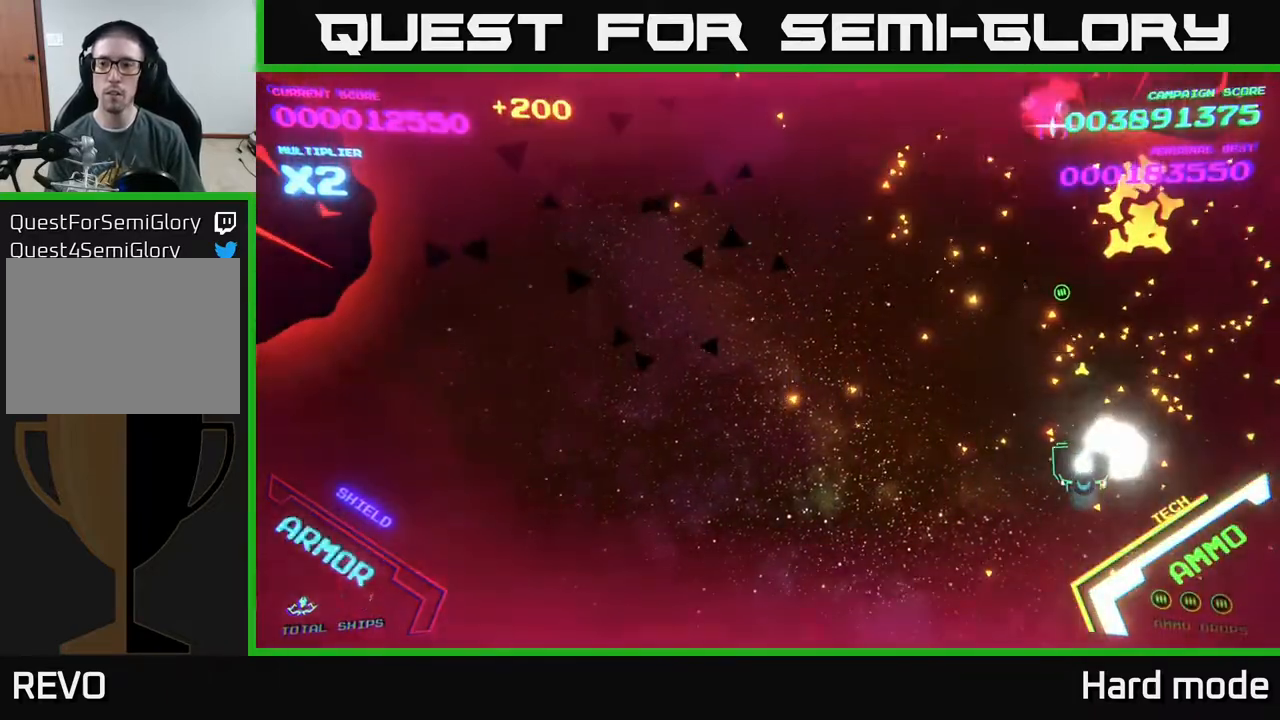
{"buttons": [], "left_stick": "up-right", "events": [[217, "left_stick", "left"], [500, "left_stick", "up-right"]]}
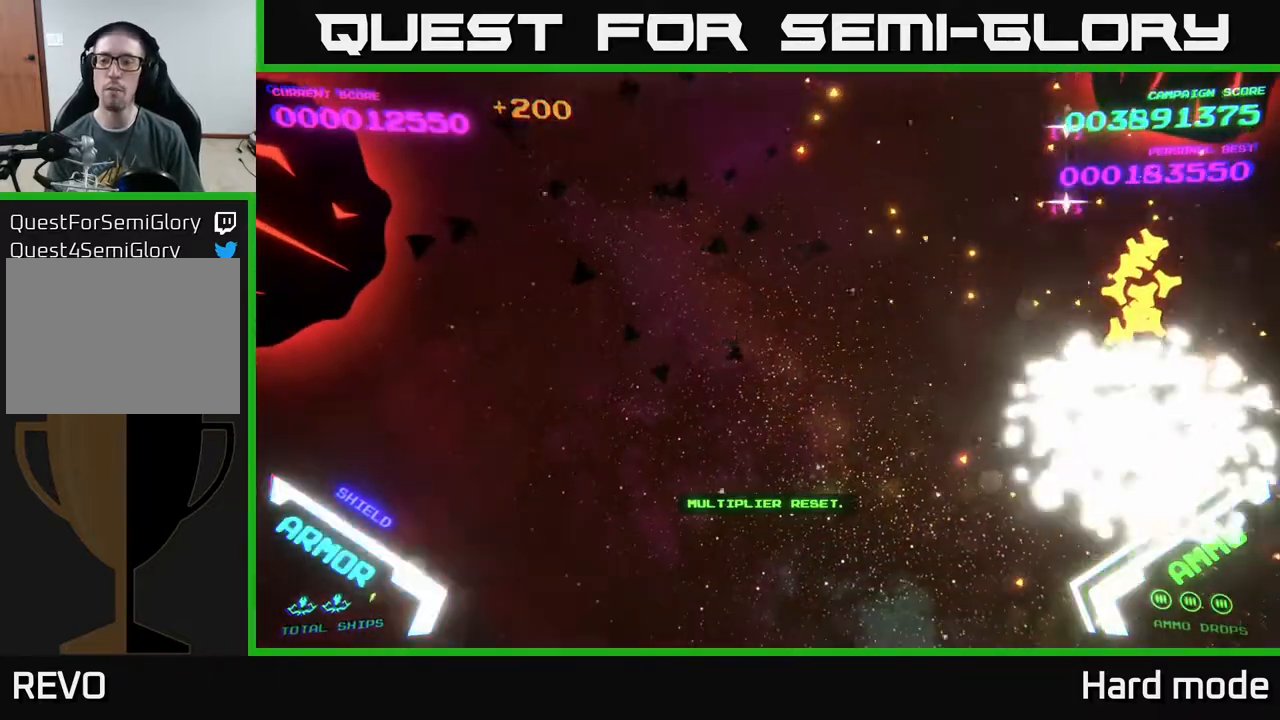
{"buttons": [], "left_stick": "center", "events": [[183, "left_stick", "center"]]}
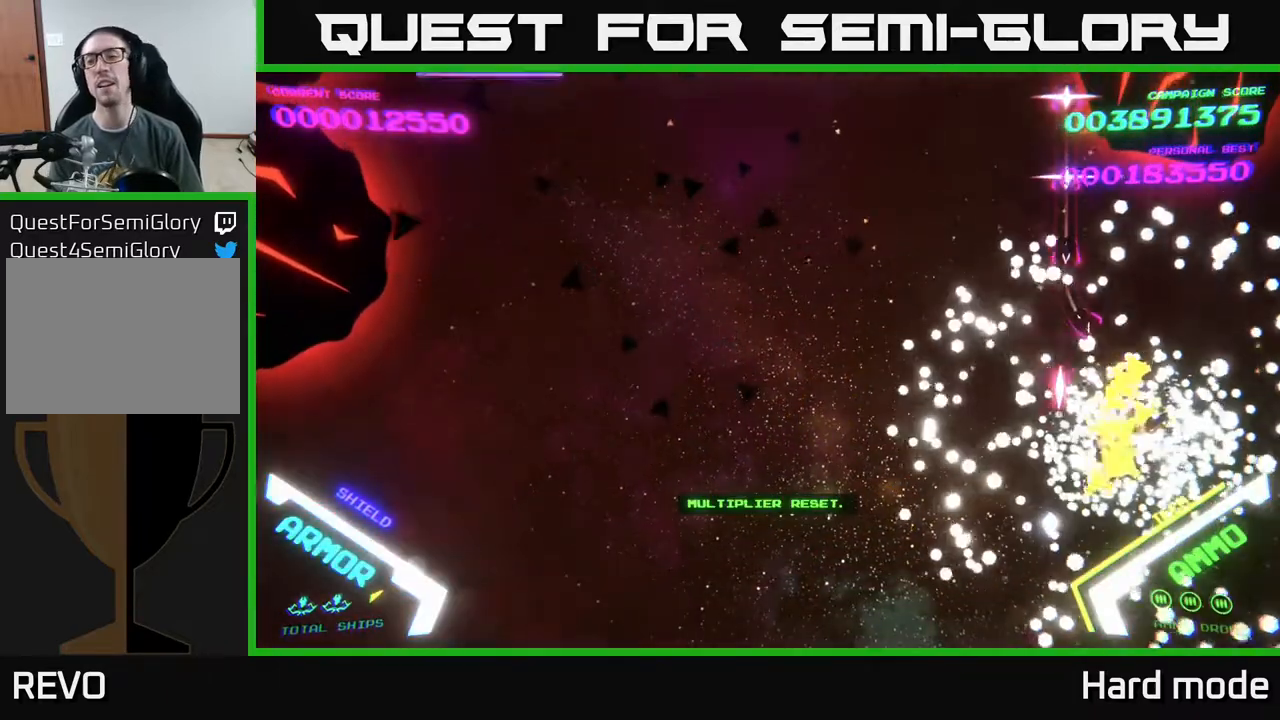
{"buttons": [], "left_stick": "center", "events": []}
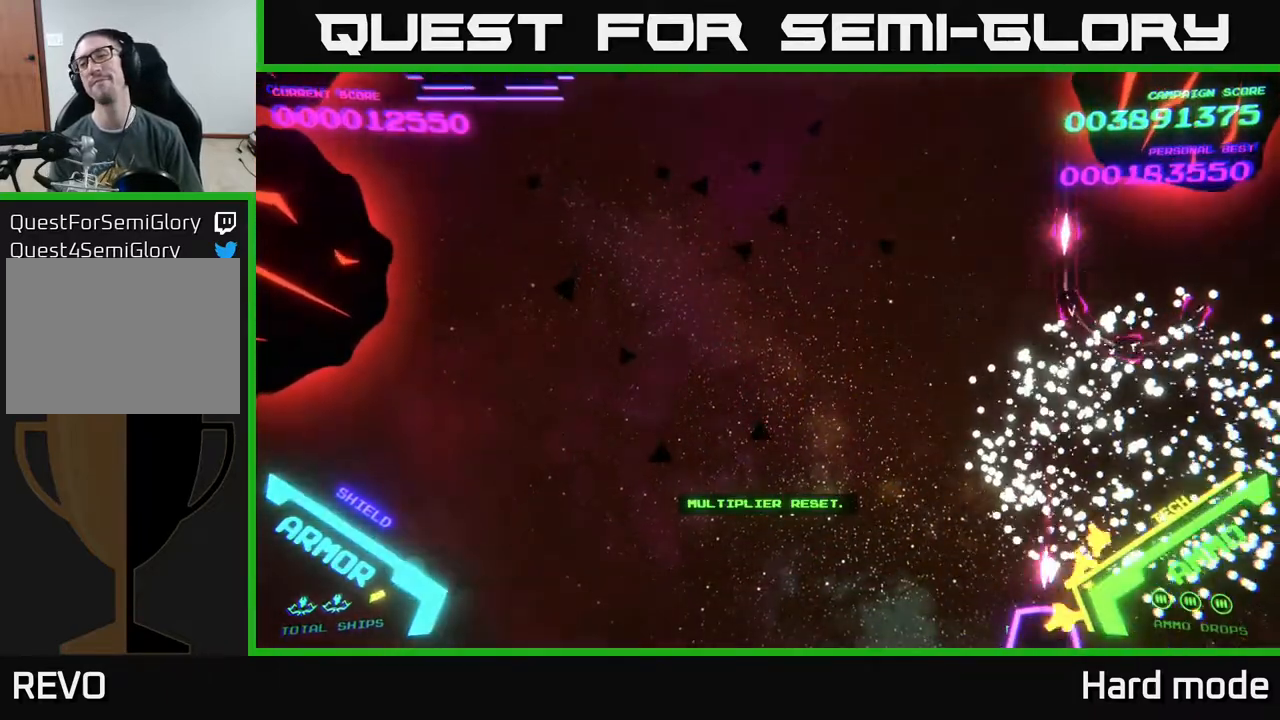
{"buttons": [], "left_stick": "up-right", "events": [[500, "left_stick", "up-right"]]}
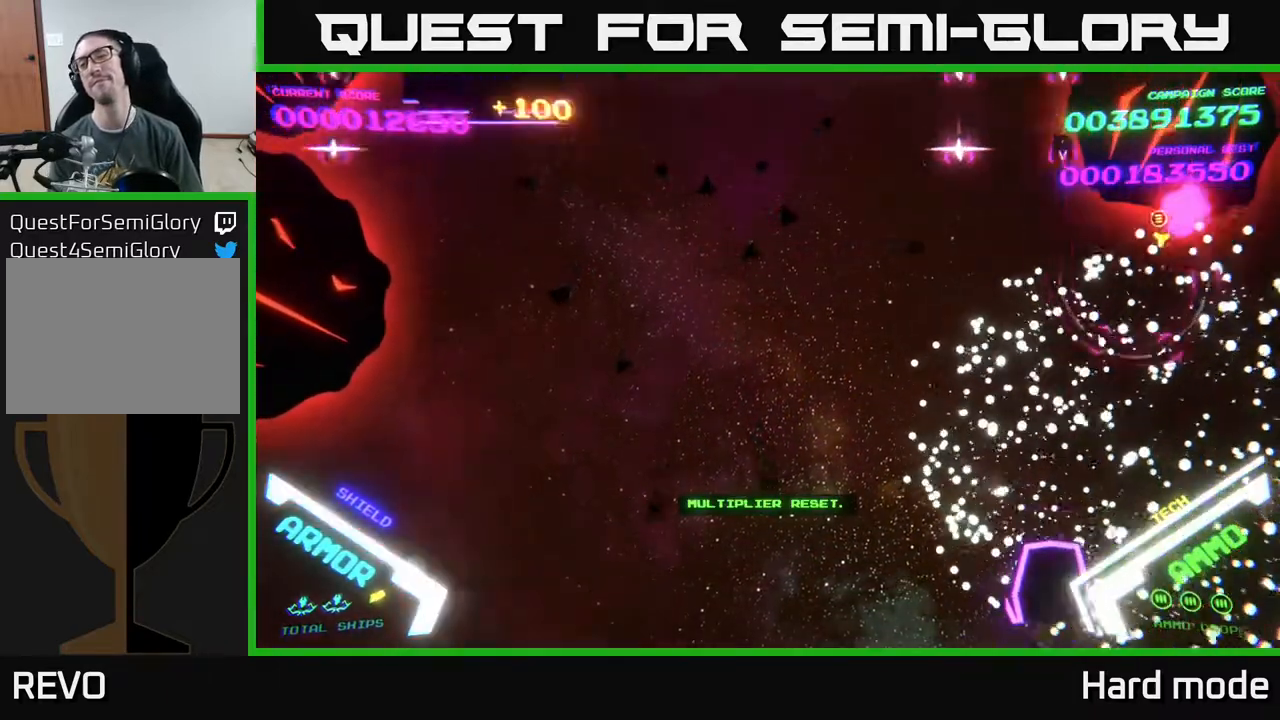
{"buttons": [], "left_stick": "up", "events": [[100, "left_stick", "up-left"], [450, "left_stick", "up"]]}
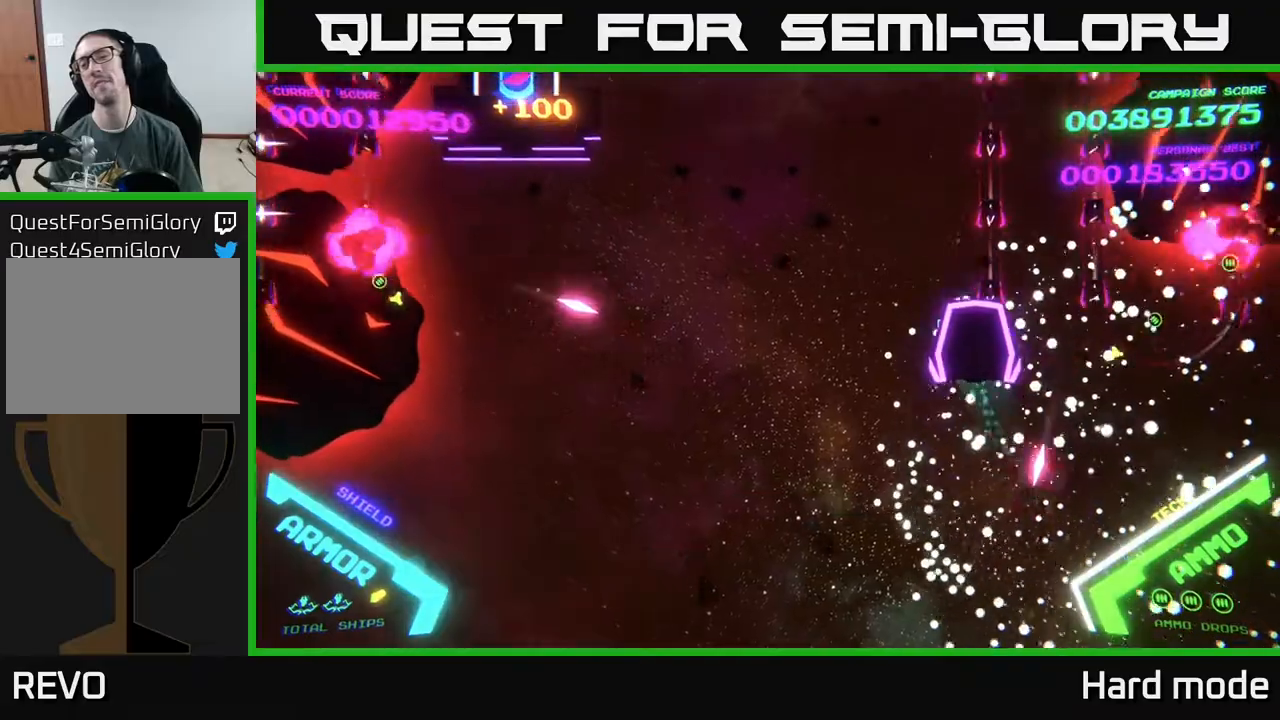
{"buttons": ["B"], "left_stick": "down-right", "events": [[67, "B", "down"], [150, "left_stick", "up-left"], [333, "left_stick", "up"], [433, "B", "up"], [483, "B", "down"], [500, "left_stick", "down-right"]]}